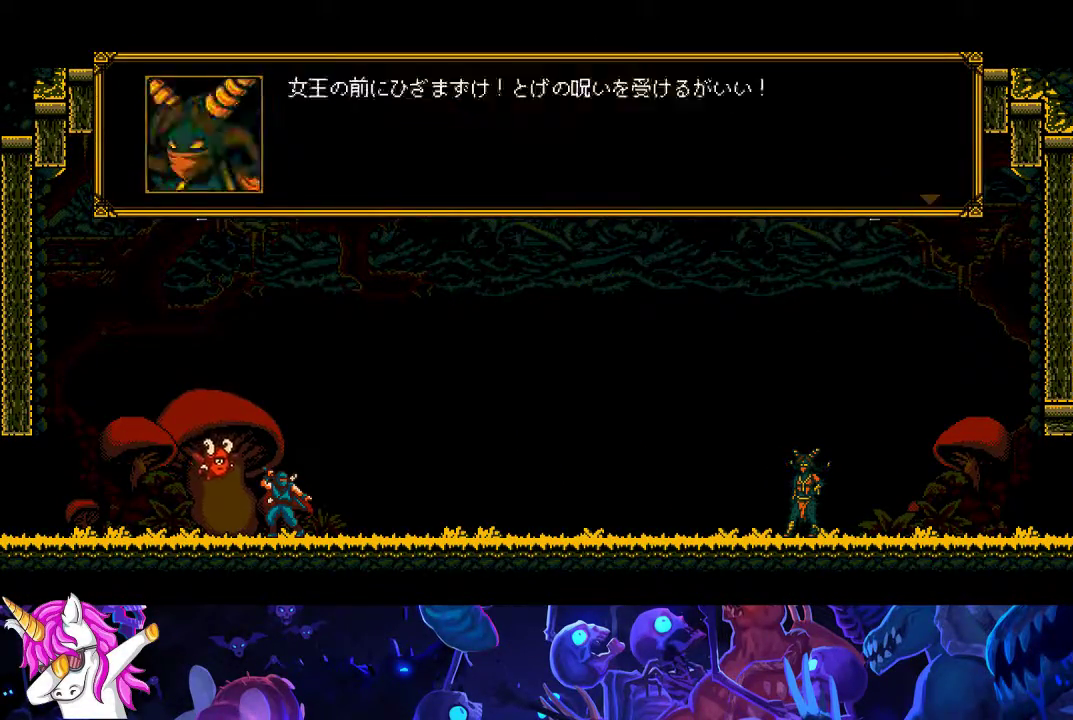
Gameplay with a controller (Xbox layout); each line is a JSON object with the inputs held at the frame after it. "events" lists button and stick changes between this image and that frame as [ms after this image, input, new state], when the widget could be followed in between. Not read: R3 right_stick.
{"buttons": ["A", "B"], "left_stick": "center", "events": []}
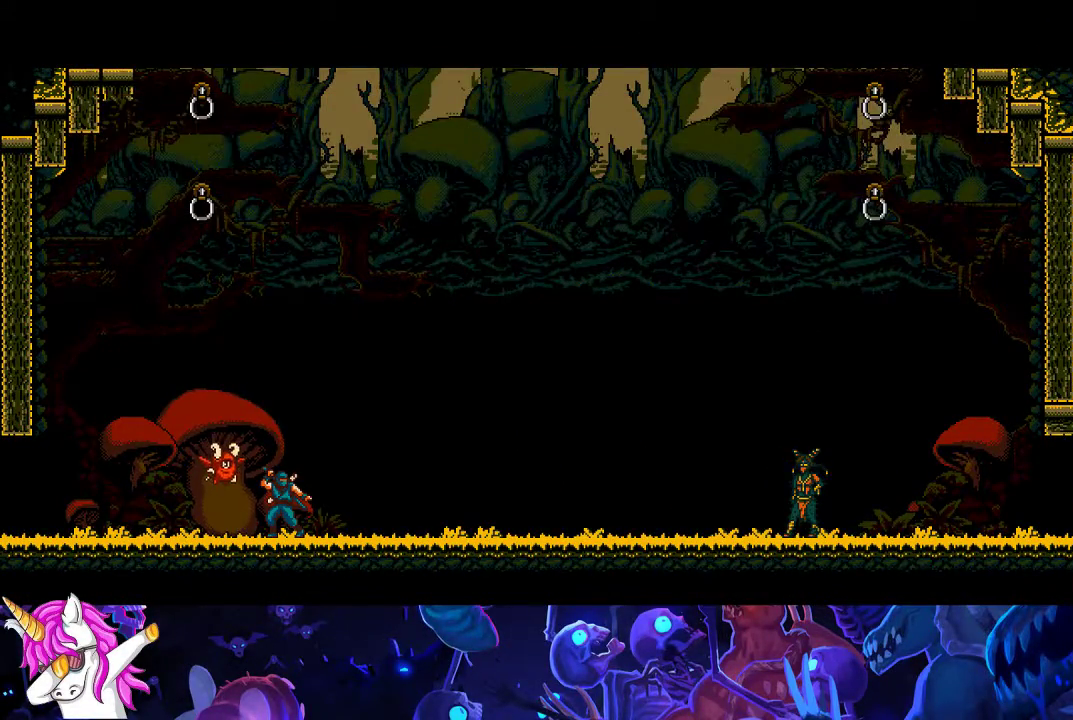
{"buttons": ["A", "B"], "left_stick": "center", "events": []}
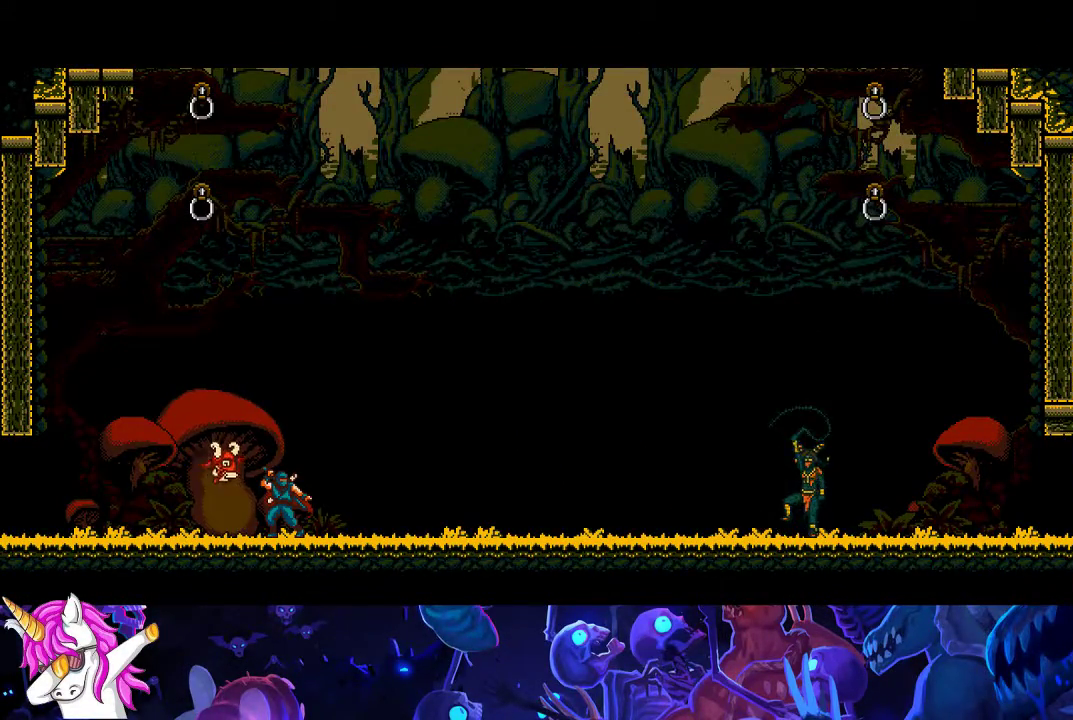
{"buttons": ["A", "B"], "left_stick": "center", "events": []}
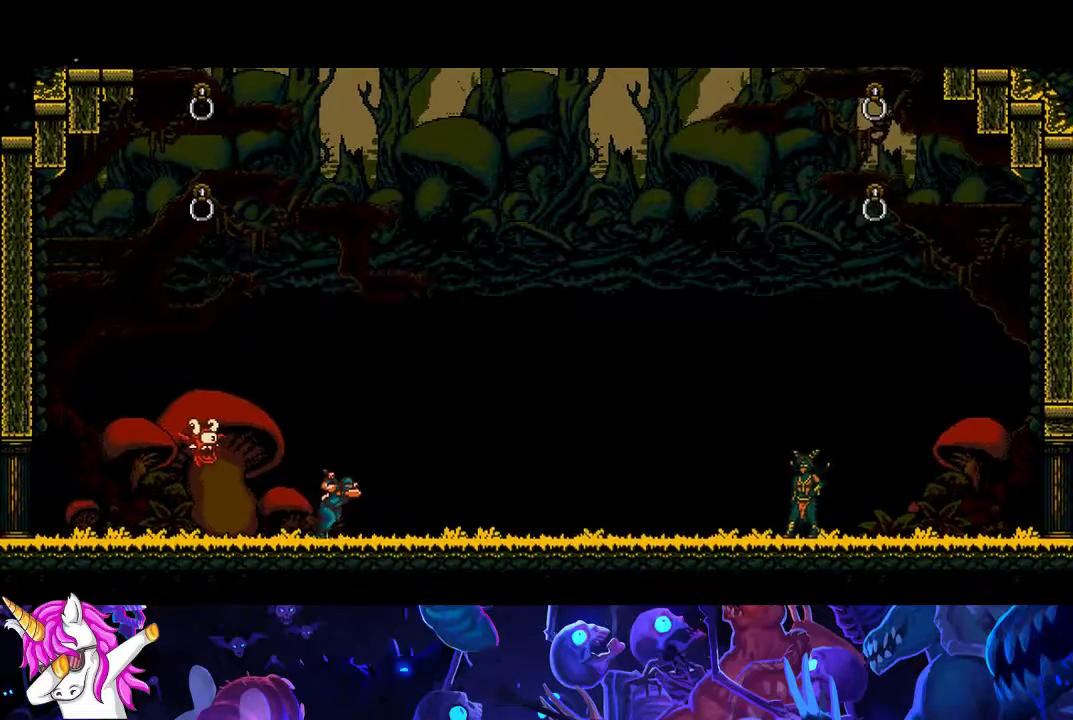
{"buttons": [], "left_stick": "center", "events": [[250, "A", "up"], [250, "B", "up"]]}
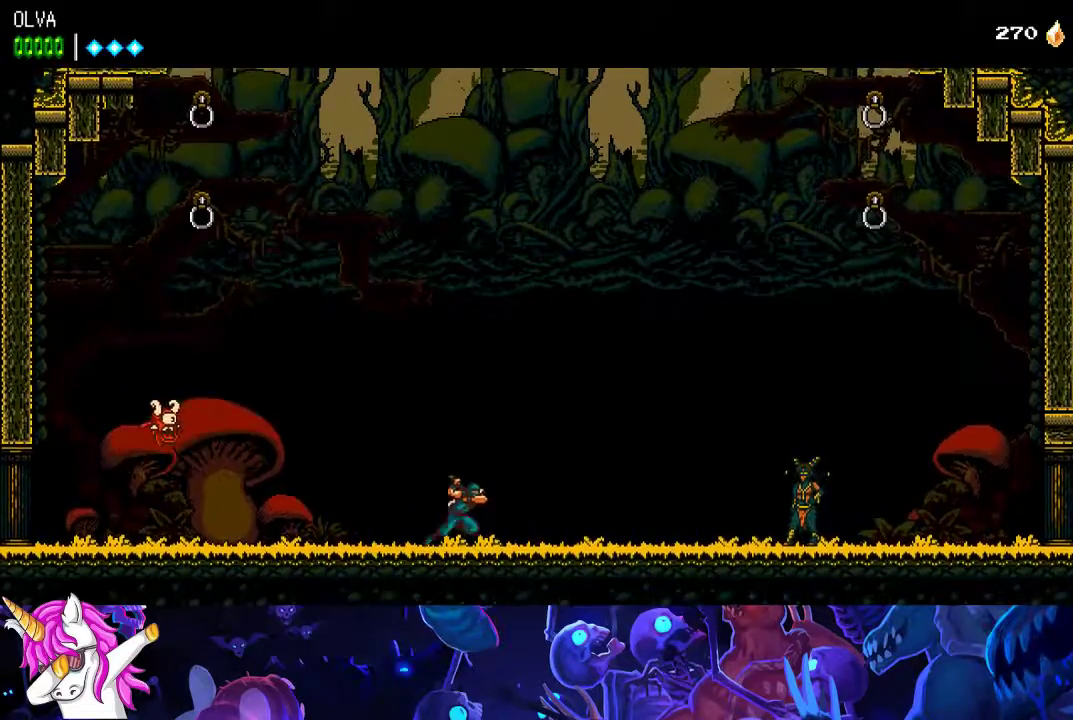
{"buttons": [], "left_stick": "center", "events": []}
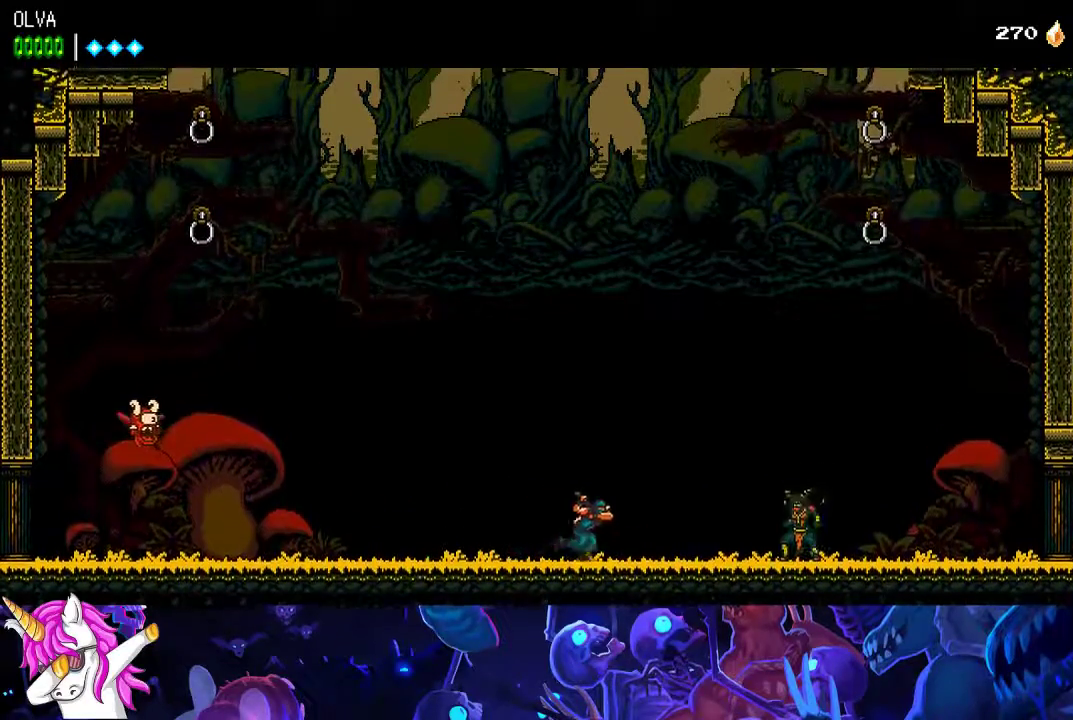
{"buttons": ["A", "X"], "left_stick": "left", "events": [[167, "A", "down"], [317, "X", "down"], [367, "left_stick", "up-left"], [417, "left_stick", "left"]]}
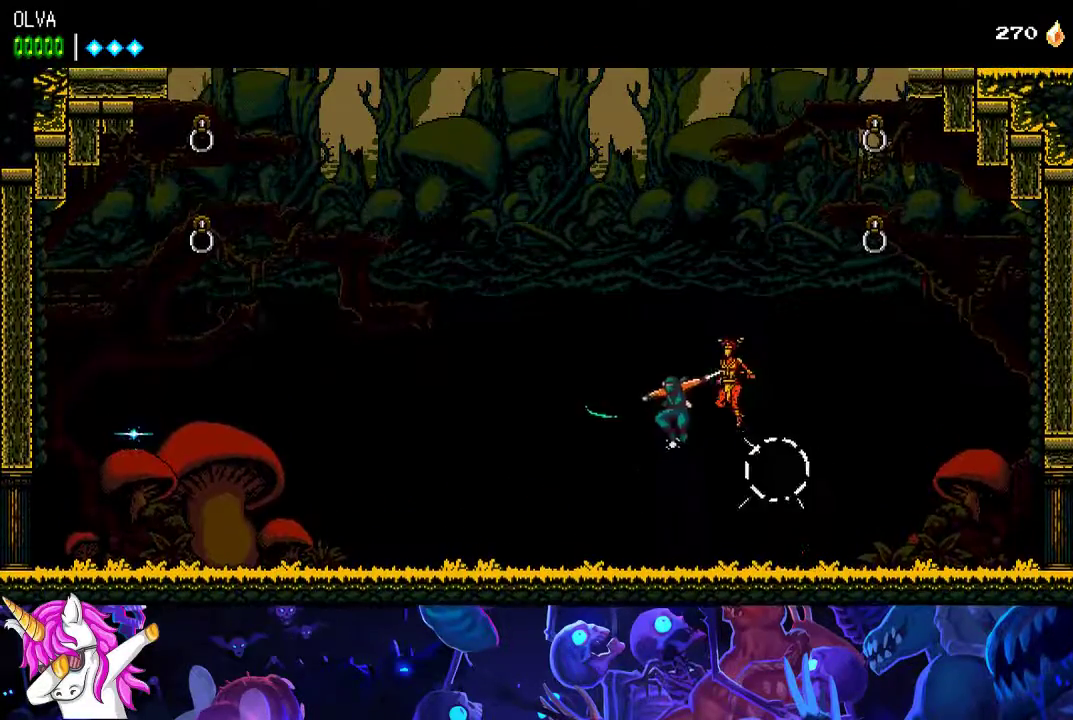
{"buttons": ["A"], "left_stick": "up-left", "events": [[50, "X", "up"], [83, "A", "up"], [350, "left_stick", "up-left"], [417, "A", "down"]]}
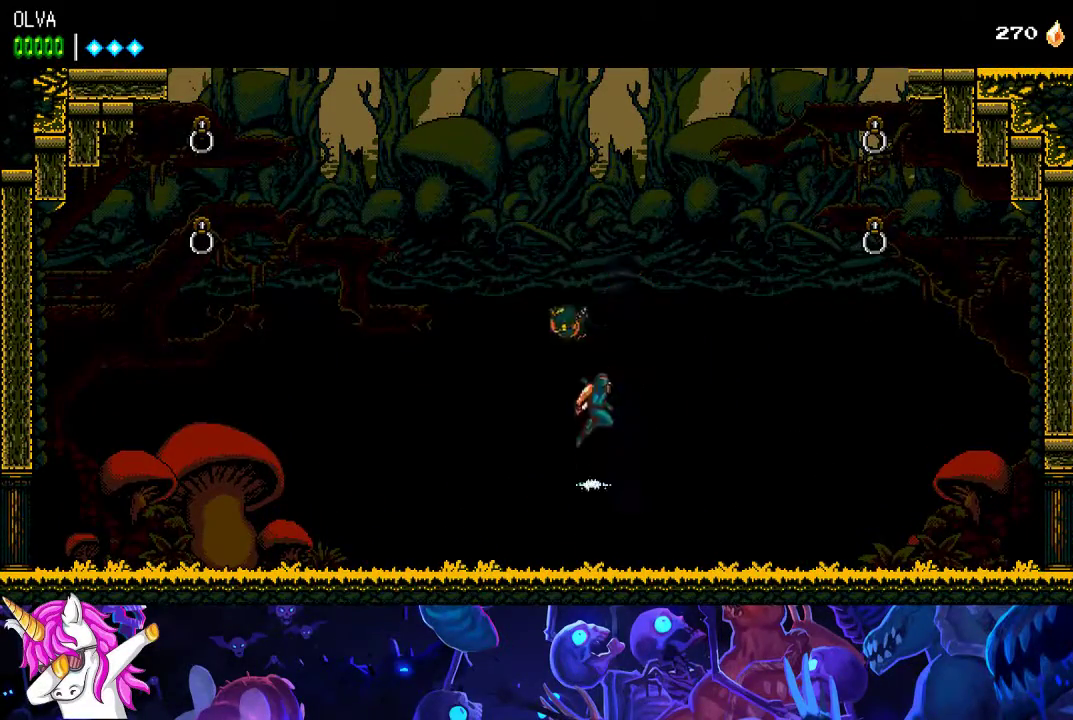
{"buttons": [], "left_stick": "left", "events": [[67, "left_stick", "left"], [150, "X", "down"], [300, "X", "up"], [350, "A", "up"]]}
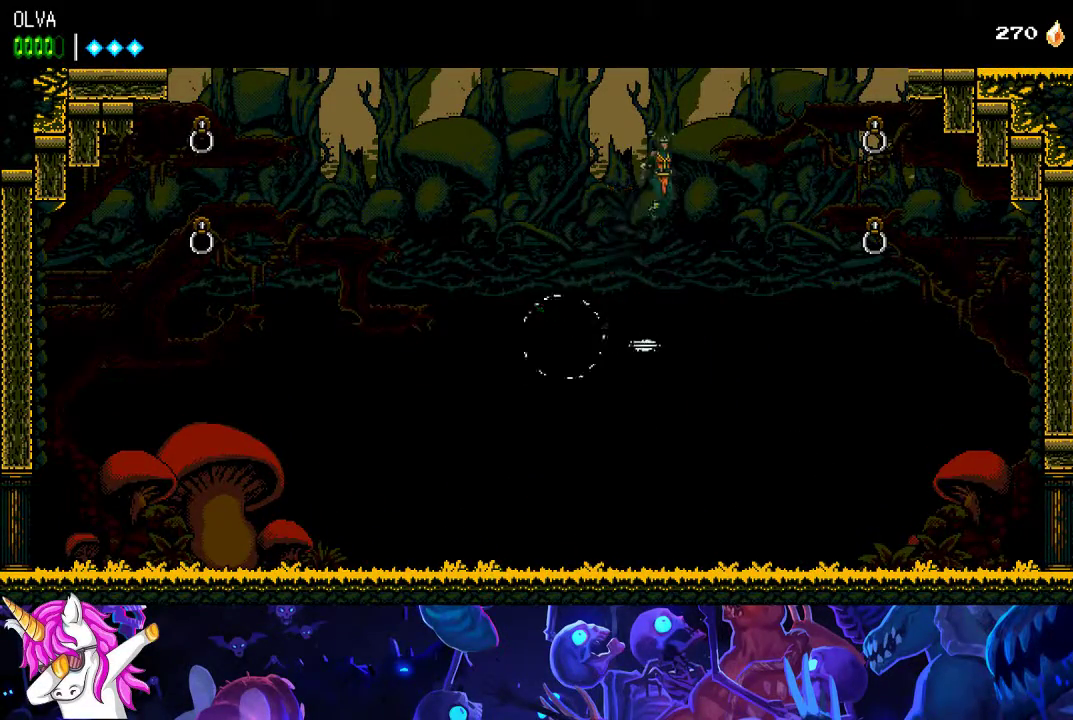
{"buttons": ["A"], "left_stick": "up-left", "events": [[33, "A", "down"], [83, "left_stick", "up-left"]]}
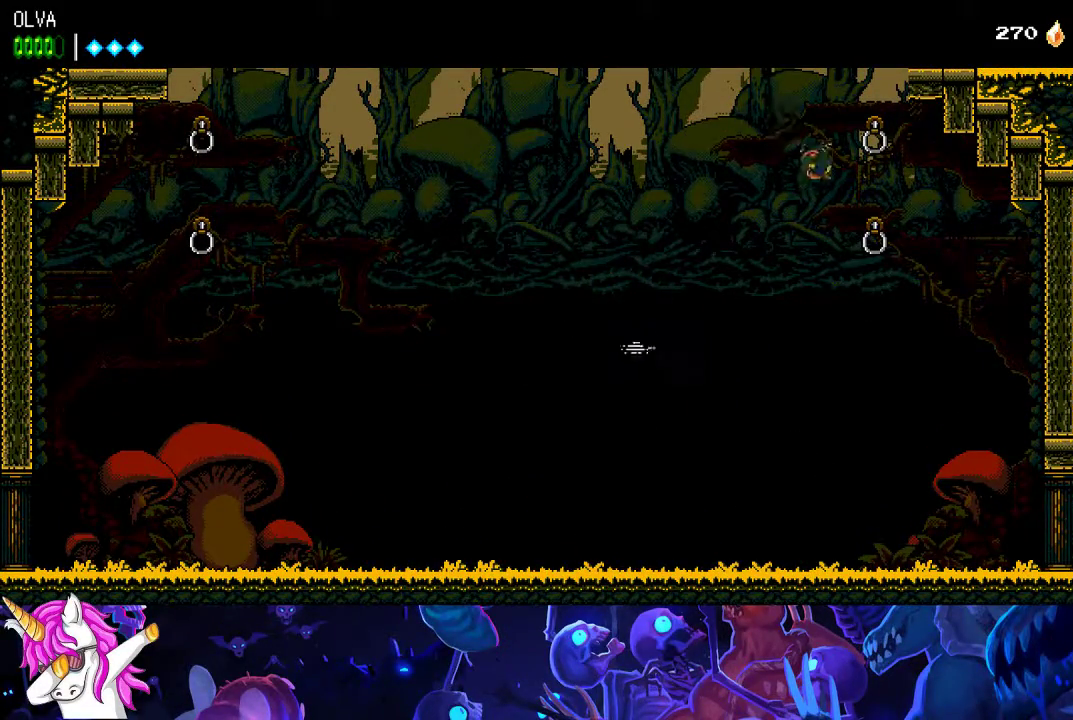
{"buttons": [], "left_stick": "up-left", "events": [[33, "left_stick", "up"], [50, "A", "up"], [133, "Y", "down"], [250, "Y", "up"], [300, "left_stick", "up-left"]]}
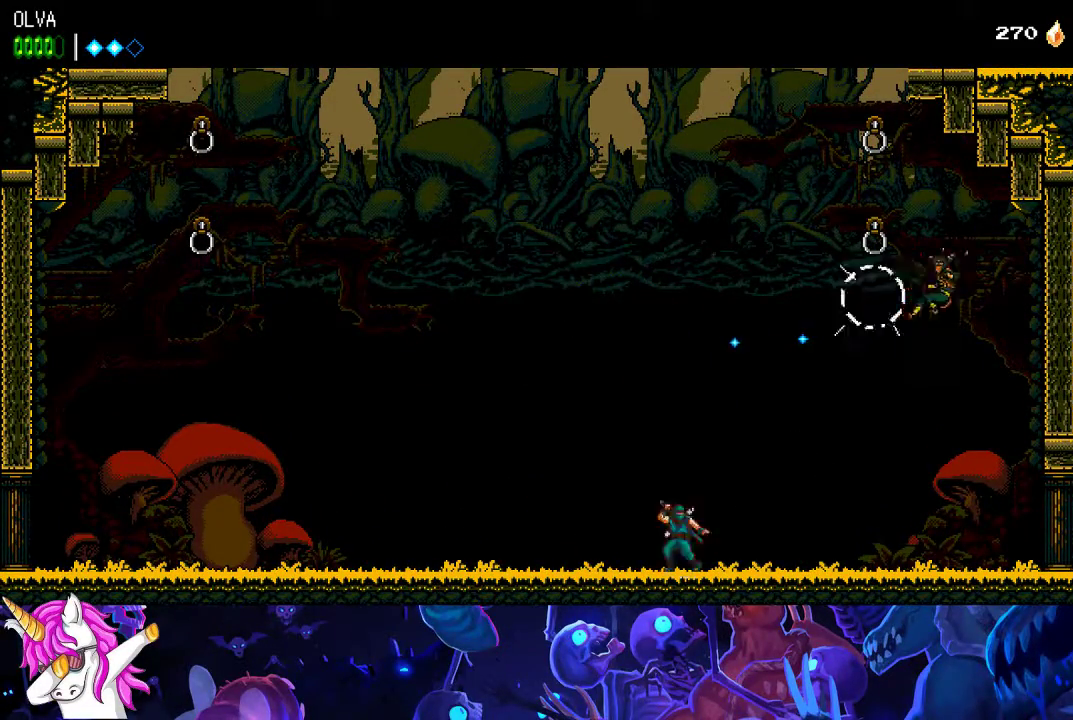
{"buttons": [], "left_stick": "center", "events": [[33, "left_stick", "left"], [183, "left_stick", "center"]]}
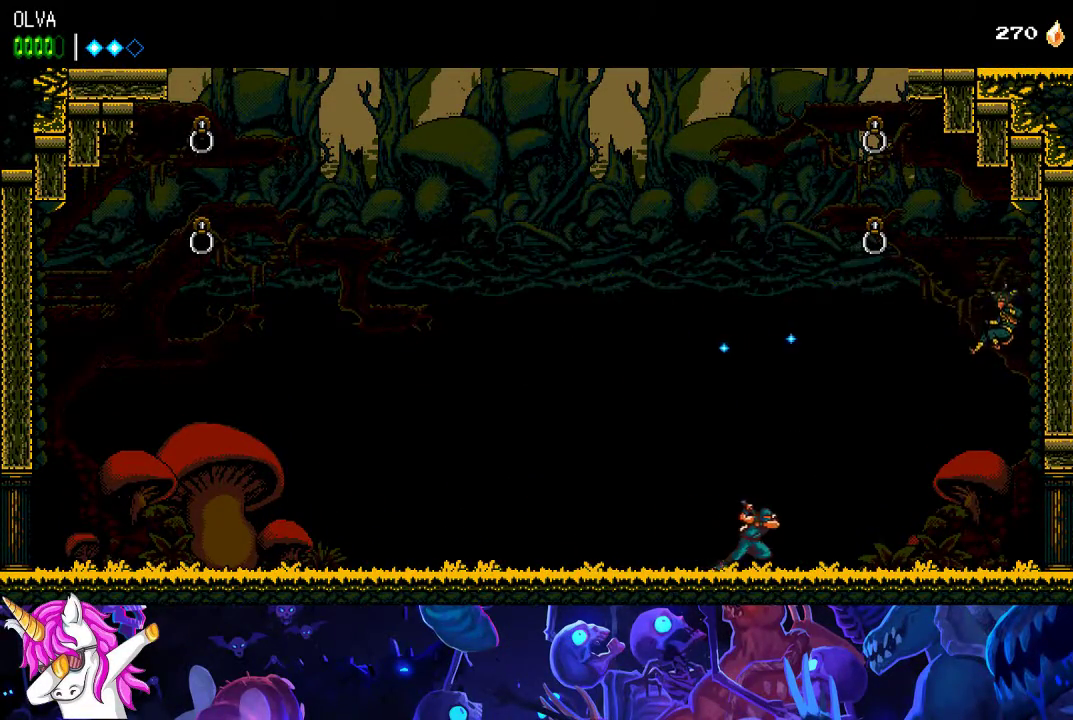
{"buttons": ["X"], "left_stick": "center", "events": [[483, "X", "down"]]}
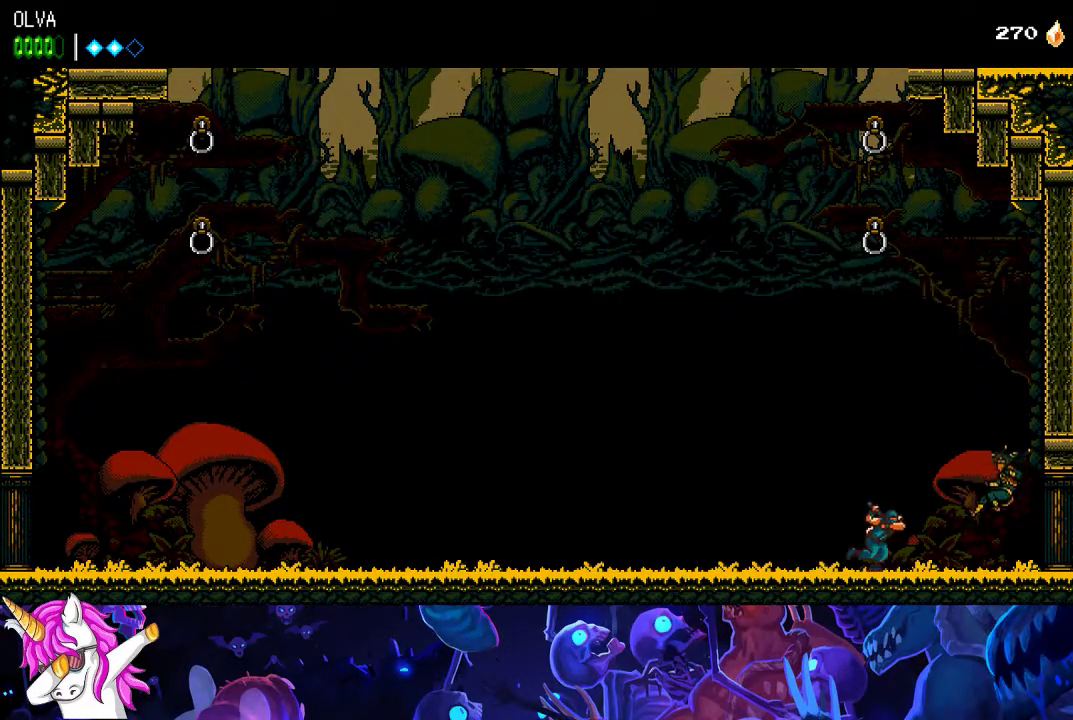
{"buttons": [], "left_stick": "left", "events": [[67, "X", "up"], [133, "X", "down"], [183, "left_stick", "left"], [217, "X", "up"], [283, "X", "down"], [333, "X", "up"], [400, "X", "down"], [467, "X", "up"]]}
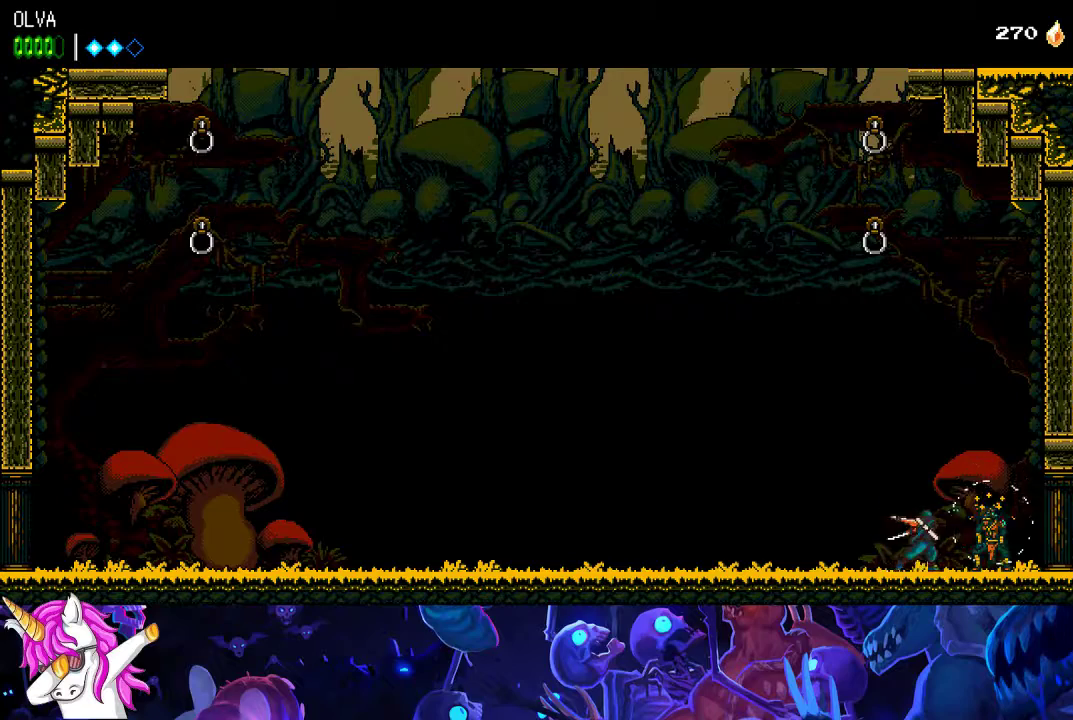
{"buttons": [], "left_stick": "left", "events": [[33, "X", "down"], [100, "X", "up"], [150, "X", "down"], [217, "X", "up"], [283, "X", "down"], [333, "X", "up"], [417, "X", "down"], [483, "X", "up"]]}
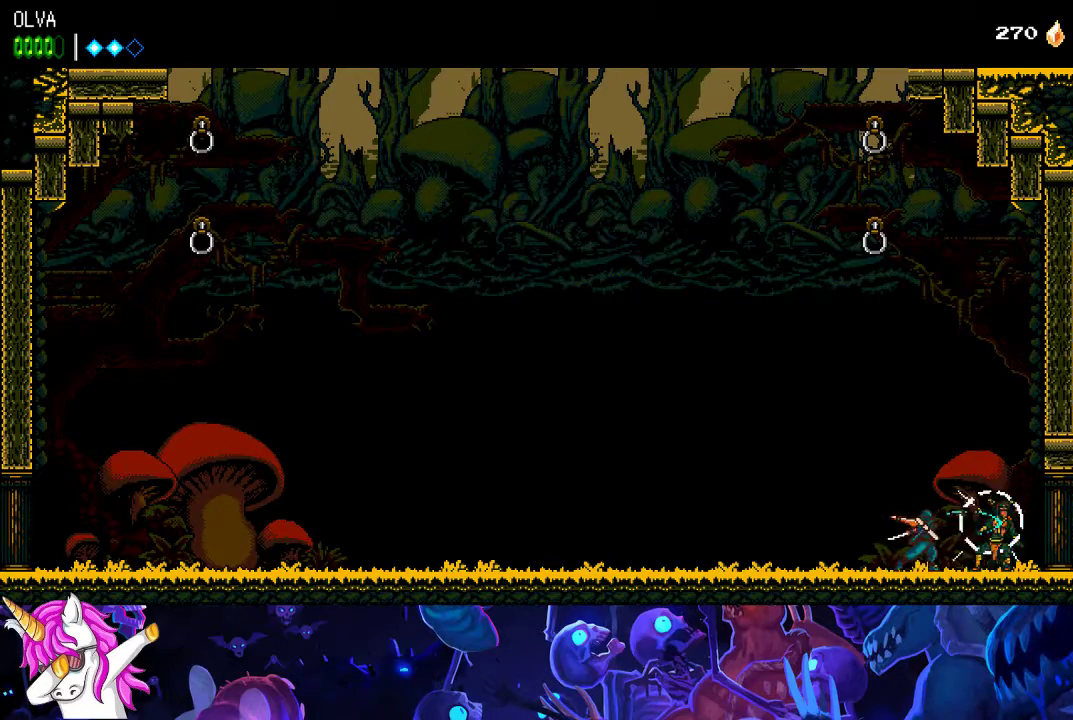
{"buttons": ["X"], "left_stick": "left", "events": [[50, "X", "down"], [117, "X", "up"], [183, "X", "down"], [250, "X", "up"], [300, "X", "down"], [383, "X", "up"], [450, "X", "down"]]}
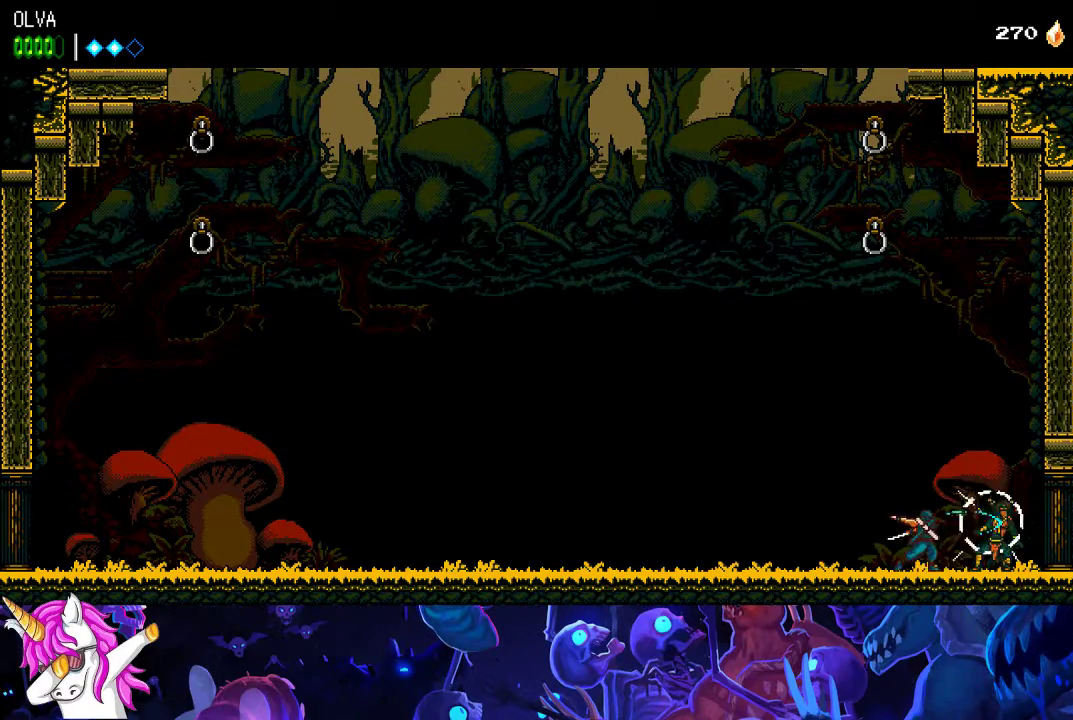
{"buttons": ["X"], "left_stick": "left", "events": [[17, "X", "up"], [83, "X", "down"], [150, "X", "up"], [233, "X", "down"], [283, "X", "up"], [350, "X", "down"], [417, "X", "up"], [500, "X", "down"]]}
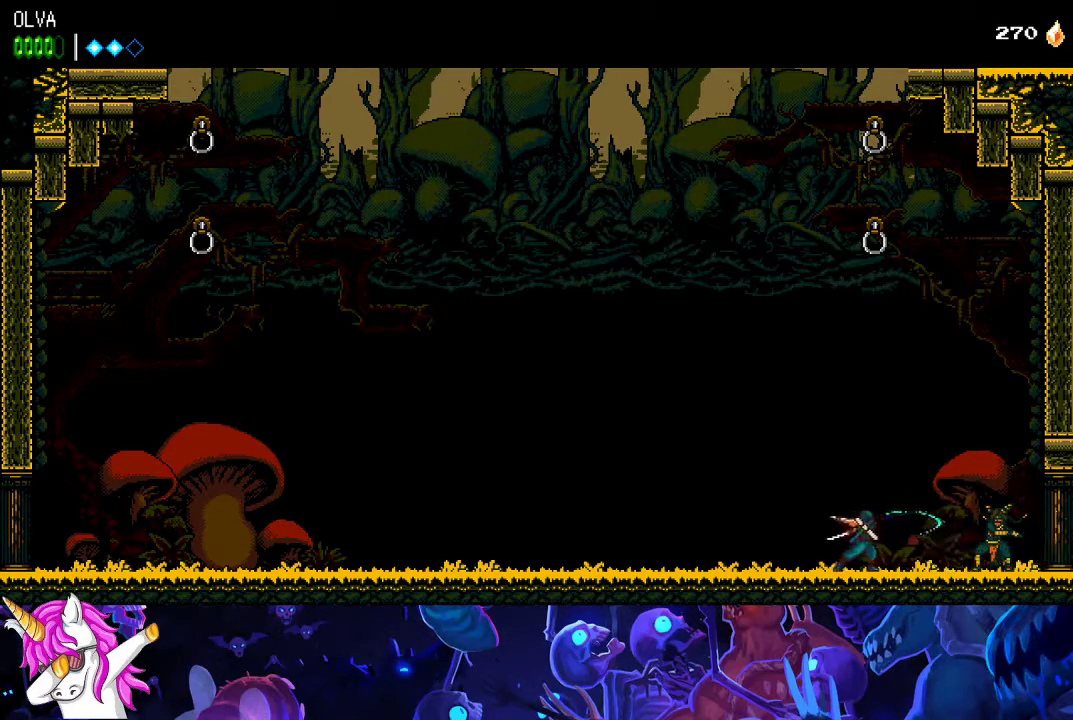
{"buttons": ["A"], "left_stick": "left", "events": [[67, "X", "up"], [100, "left_stick", "center"], [133, "X", "down"], [217, "X", "up"], [267, "left_stick", "left"], [300, "X", "down"], [367, "X", "up"], [467, "A", "down"]]}
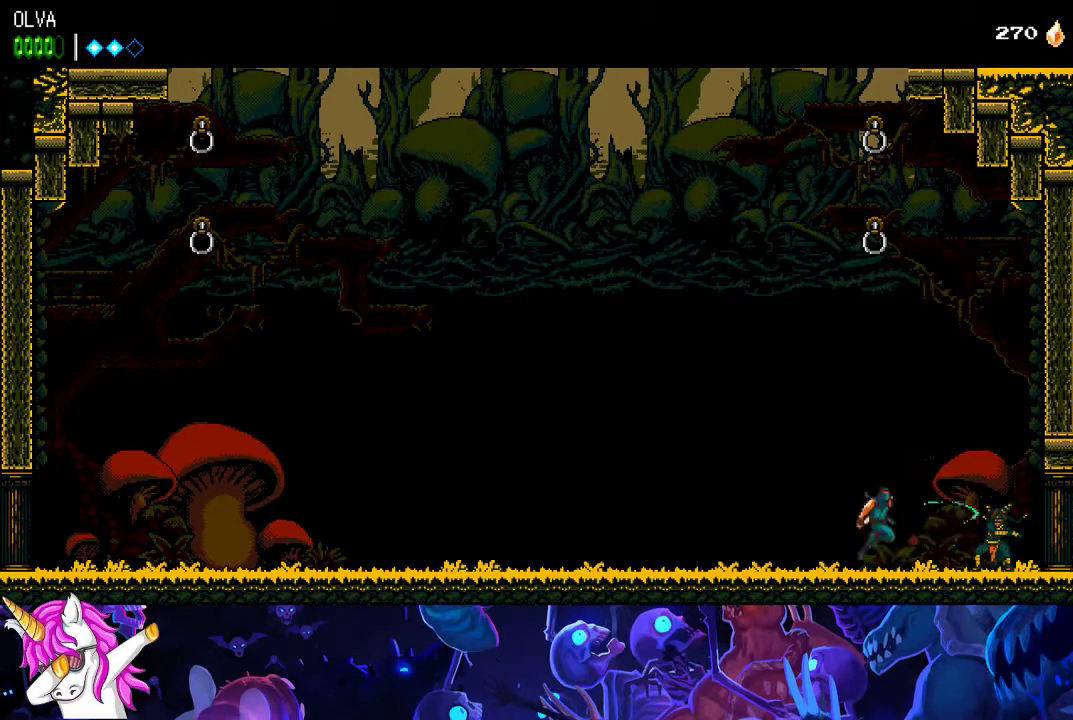
{"buttons": ["A"], "left_stick": "left", "events": [[250, "A", "up"], [267, "left_stick", "center"], [367, "A", "down"], [417, "left_stick", "left"]]}
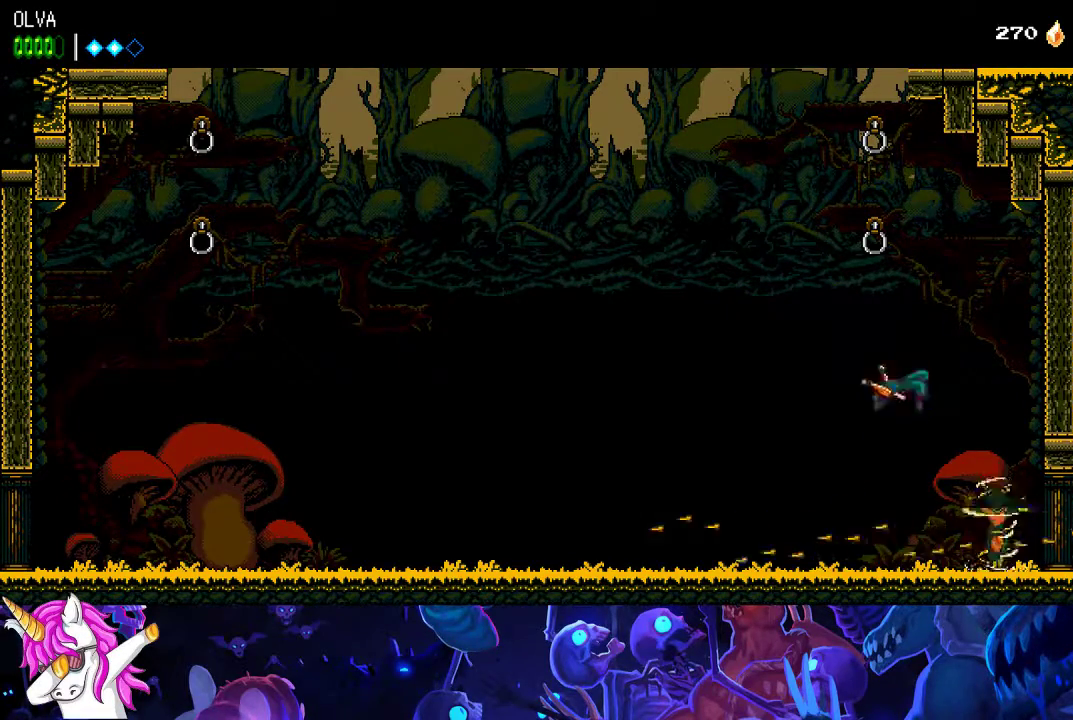
{"buttons": ["X"], "left_stick": "left", "events": [[217, "A", "up"], [300, "left_stick", "center"], [333, "X", "down"], [367, "left_stick", "left"], [400, "X", "up"], [483, "X", "down"]]}
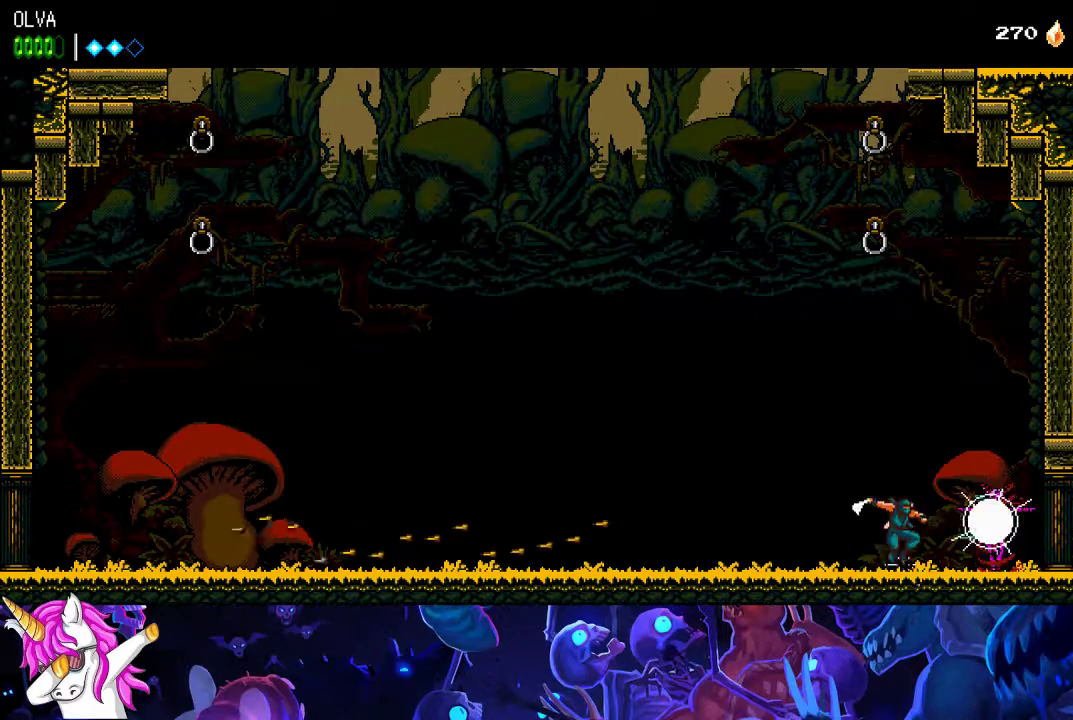
{"buttons": [], "left_stick": "left", "events": [[50, "X", "up"], [133, "X", "down"], [200, "X", "up"], [283, "X", "down"], [350, "X", "up"], [433, "X", "down"], [483, "X", "up"]]}
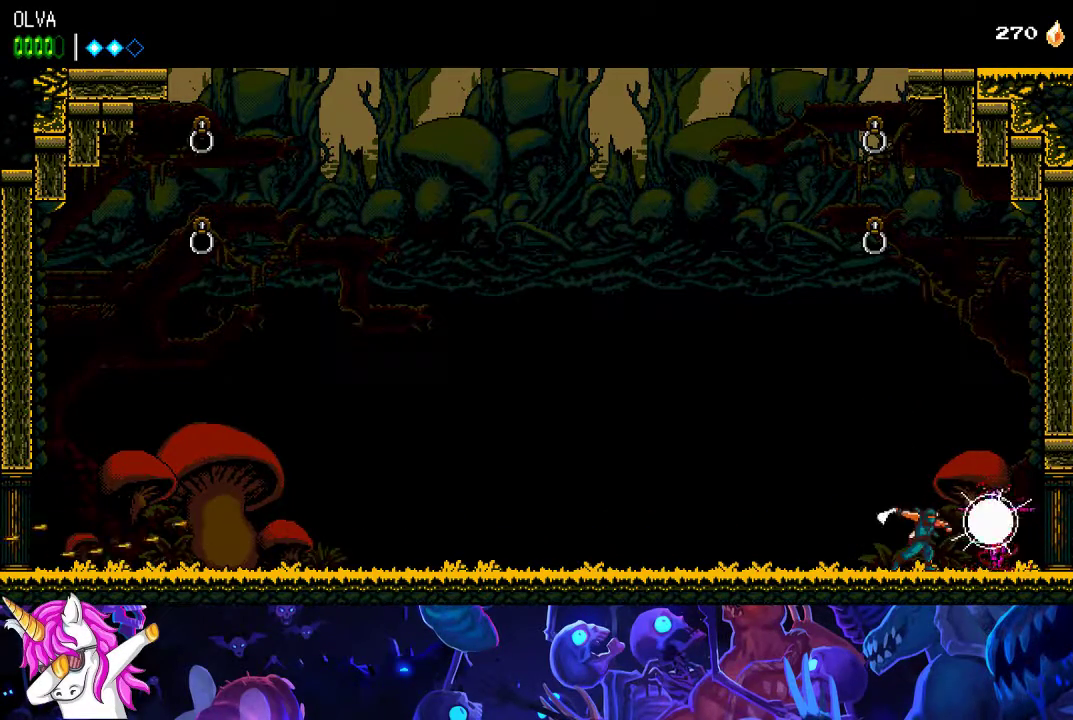
{"buttons": ["X"], "left_stick": "left", "events": [[67, "X", "down"], [117, "X", "up"], [200, "X", "down"], [250, "X", "up"], [333, "X", "down"], [400, "X", "up"], [483, "X", "down"]]}
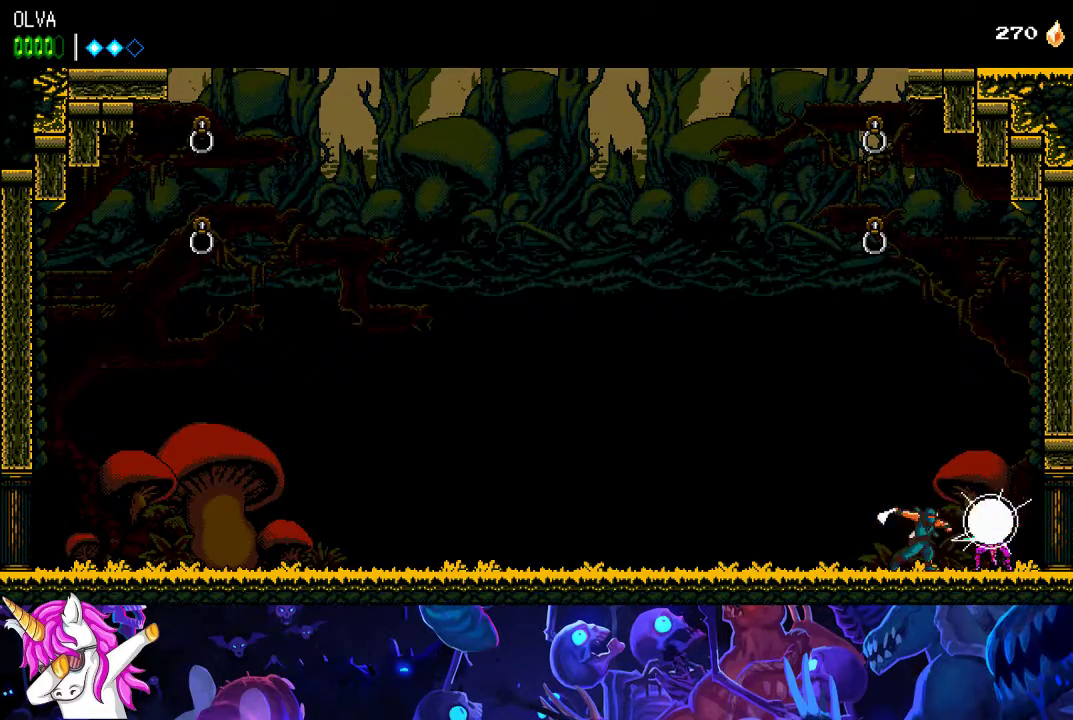
{"buttons": [], "left_stick": "left", "events": [[33, "X", "up"], [133, "X", "down"], [183, "X", "up"], [250, "X", "down"], [317, "X", "up"], [383, "X", "down"], [467, "X", "up"]]}
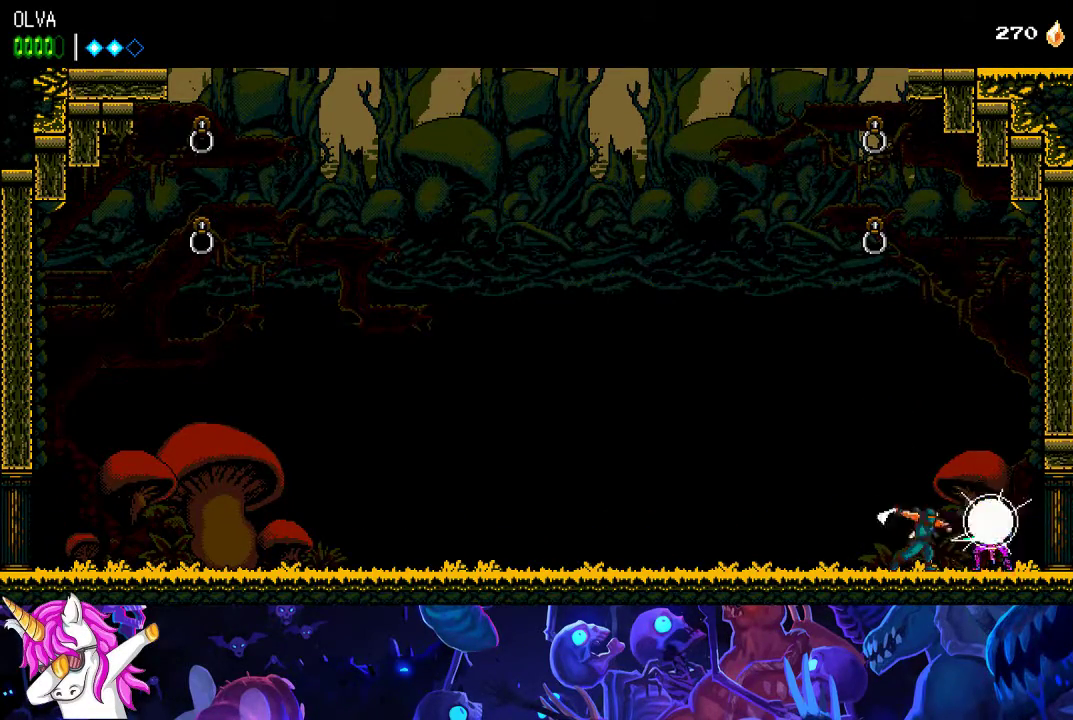
{"buttons": ["X"], "left_stick": "left", "events": [[33, "X", "down"], [100, "X", "up"], [167, "X", "down"], [250, "X", "up"], [317, "X", "down"], [383, "X", "up"], [450, "X", "down"]]}
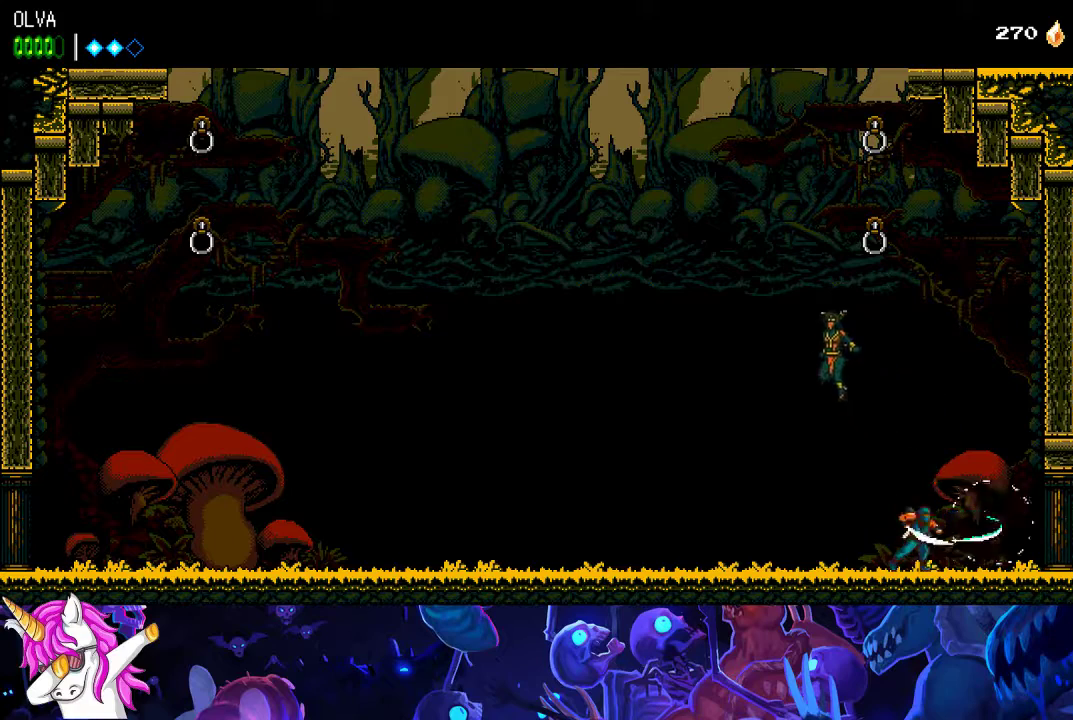
{"buttons": [], "left_stick": "left", "events": [[33, "X", "up"]]}
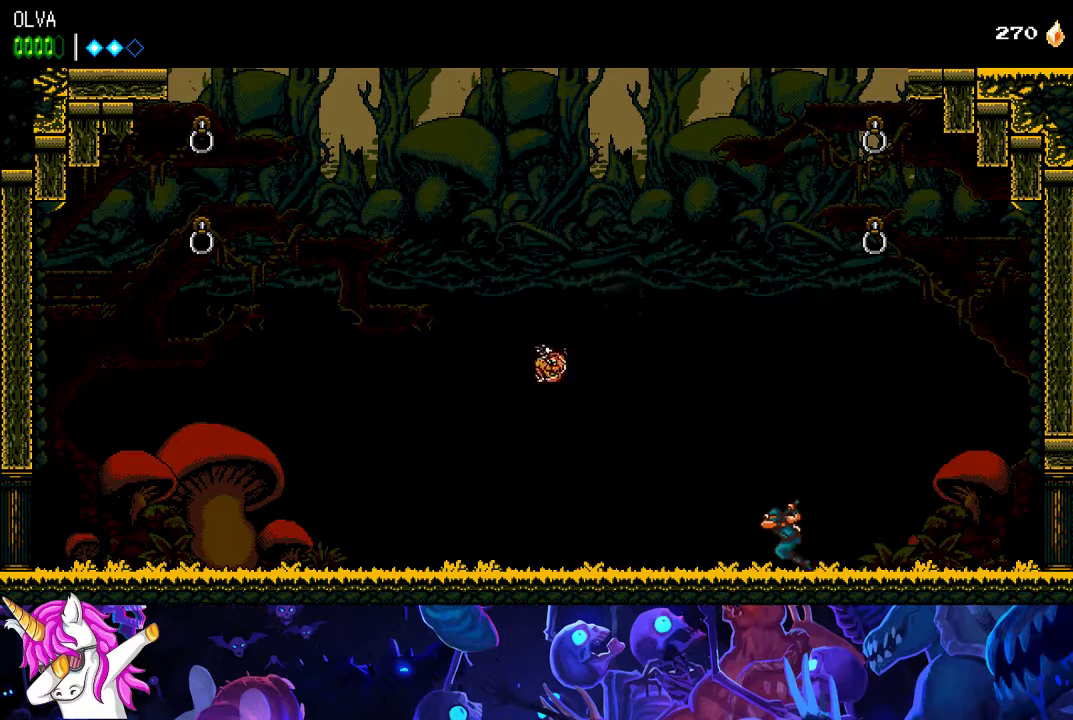
{"buttons": [], "left_stick": "left", "events": []}
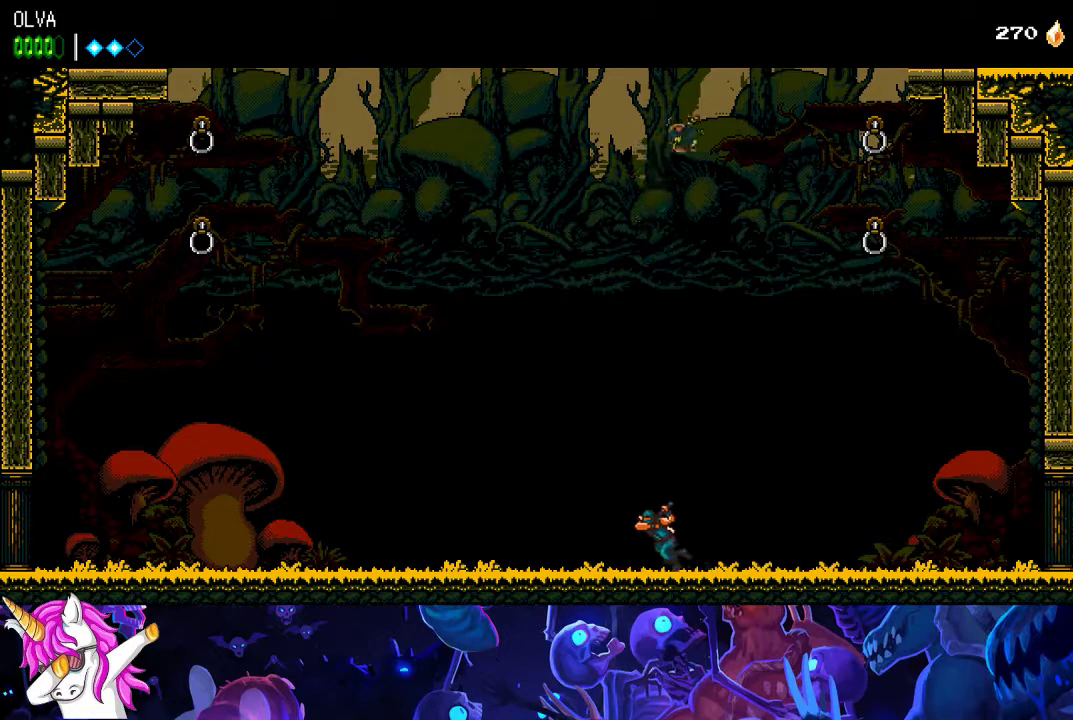
{"buttons": [], "left_stick": "left", "events": []}
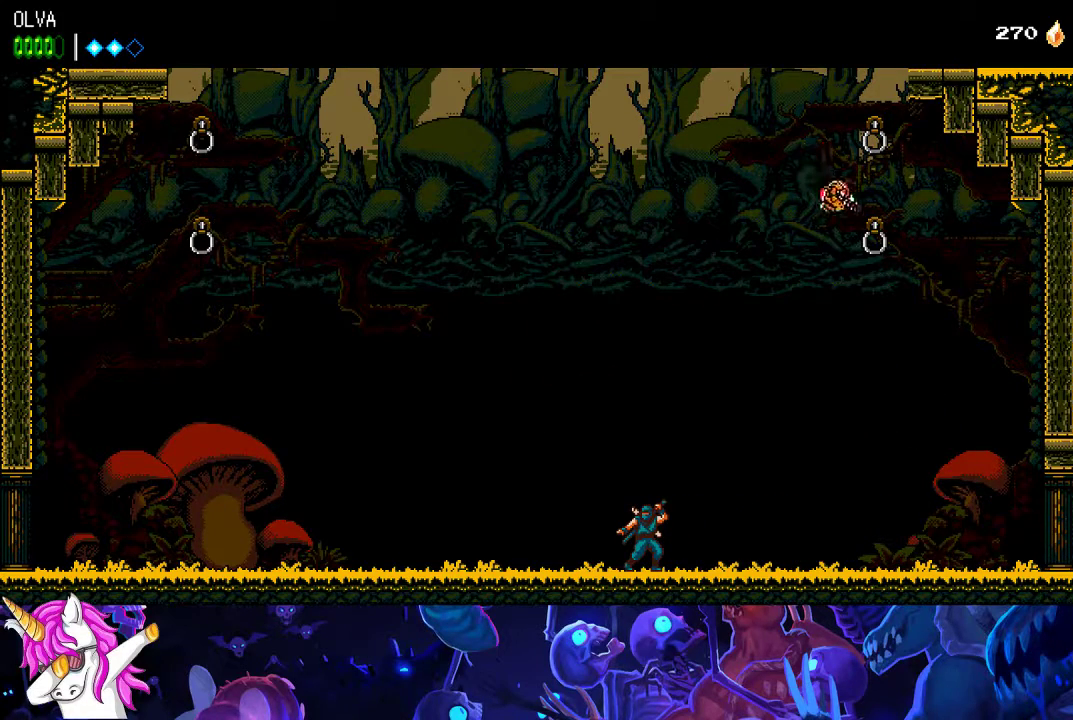
{"buttons": [], "left_stick": "left", "events": []}
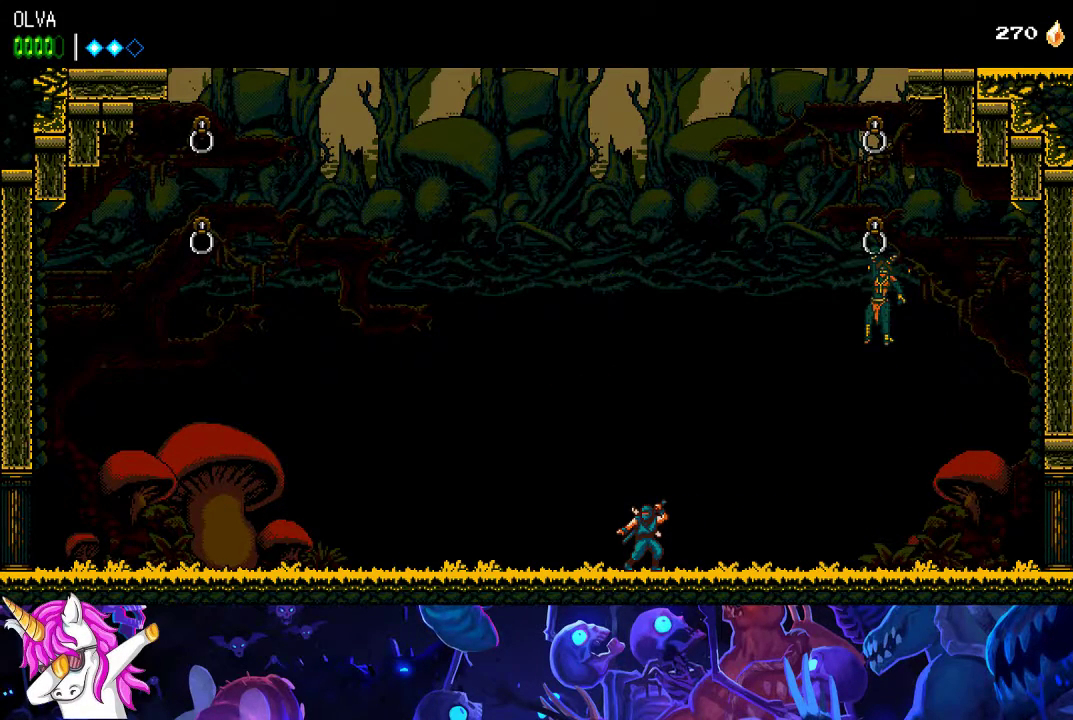
{"buttons": [], "left_stick": "left", "events": []}
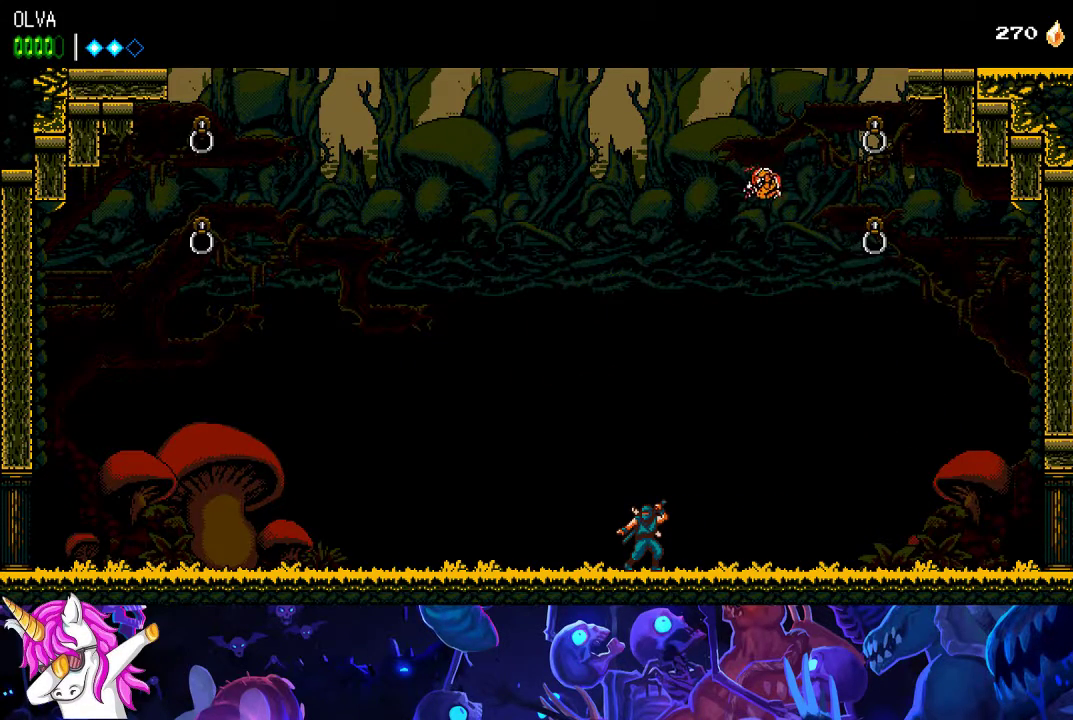
{"buttons": [], "left_stick": "left", "events": []}
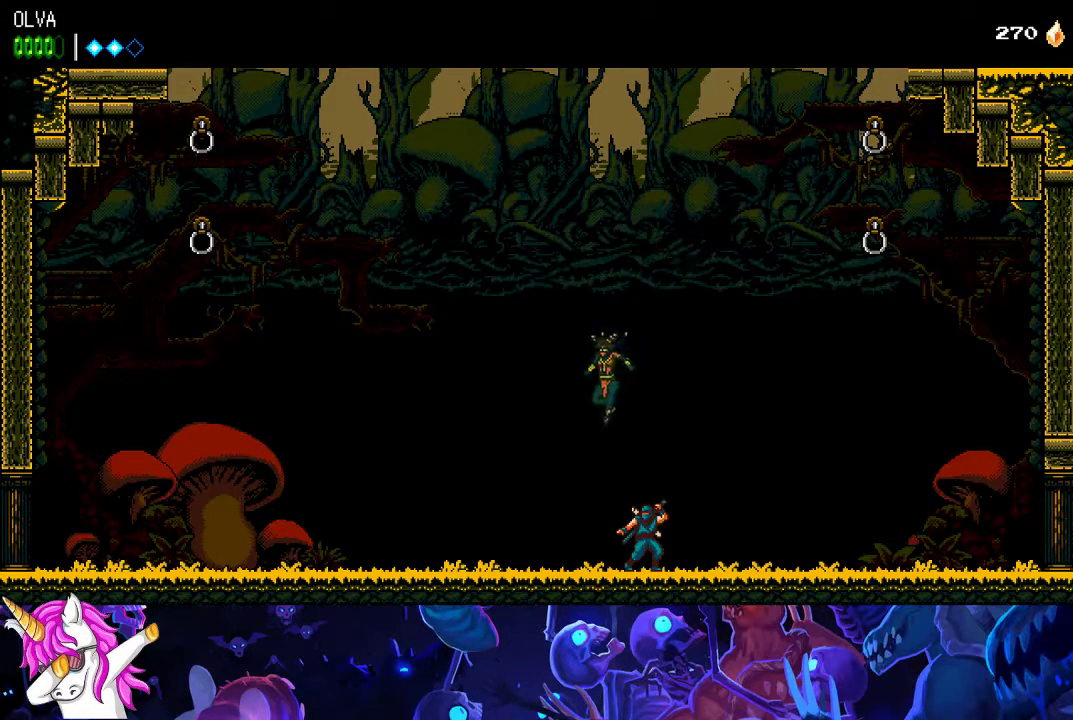
{"buttons": ["X"], "left_stick": "left", "events": [[50, "X", "down"], [117, "X", "up"], [200, "X", "down"], [267, "X", "up"], [350, "X", "down"], [400, "X", "up"], [483, "X", "down"]]}